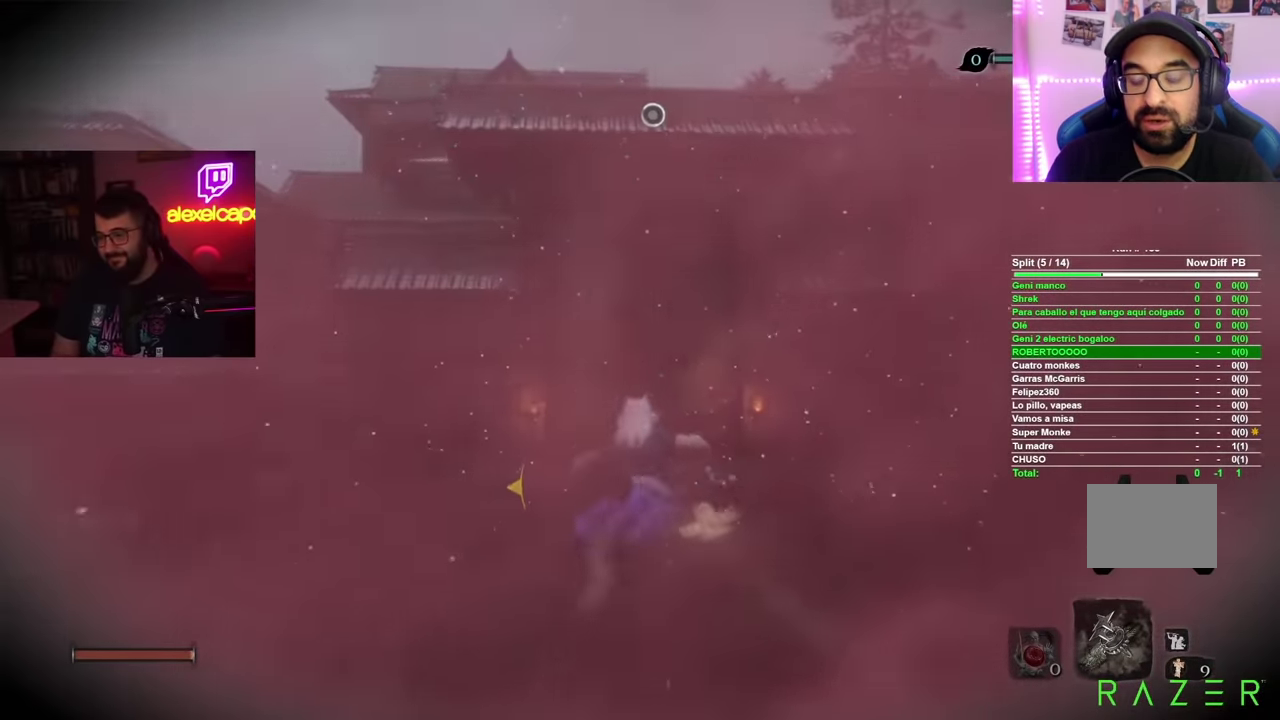
Gameplay with a controller (Xbox layout); each line is a JSON object with the inputs held at the frame after it. "events" lists button and stick changes between this image and that frame as [ms after this image, input, new state], when the widget could be followed in between.
{"buttons": ["B"], "left_stick": "up", "right_stick": "center", "events": [[117, "A", "up"], [367, "L2", "down"], [484, "L2", "up"]]}
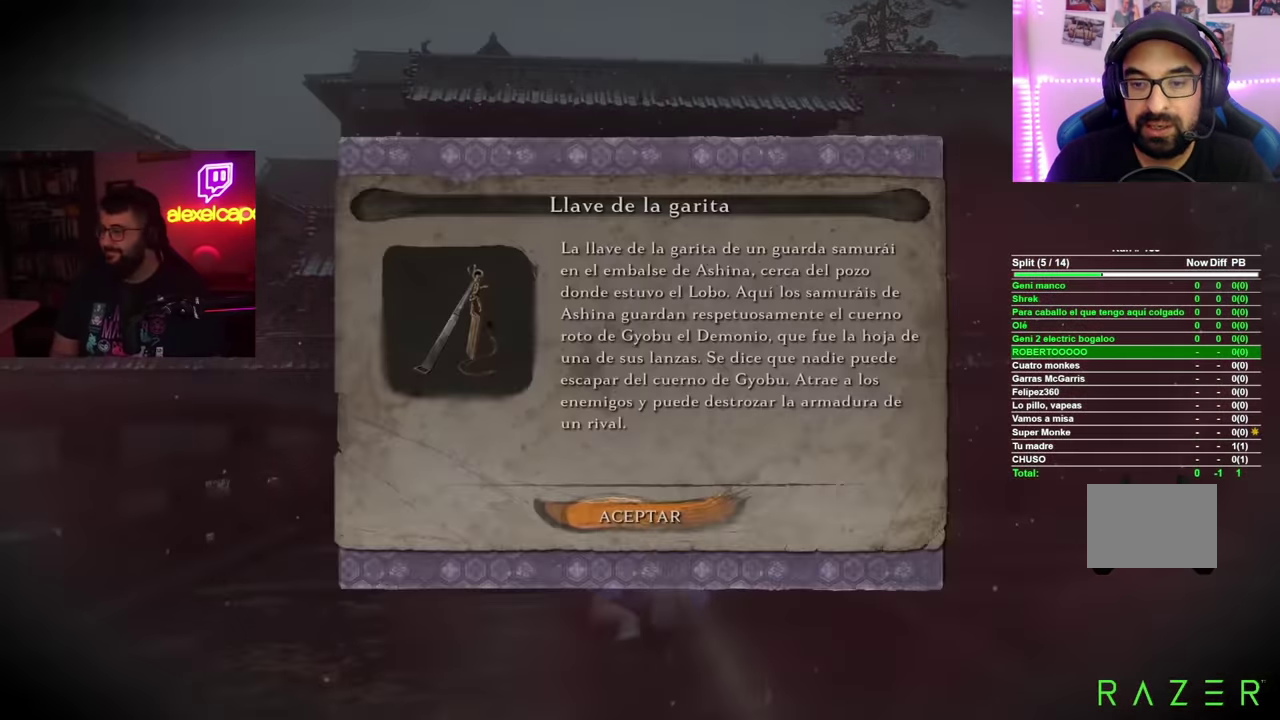
{"buttons": ["B"], "left_stick": "up", "right_stick": "center", "events": [[50, "L2", "down"], [150, "L2", "up"], [183, "A", "down"], [317, "A", "up"]]}
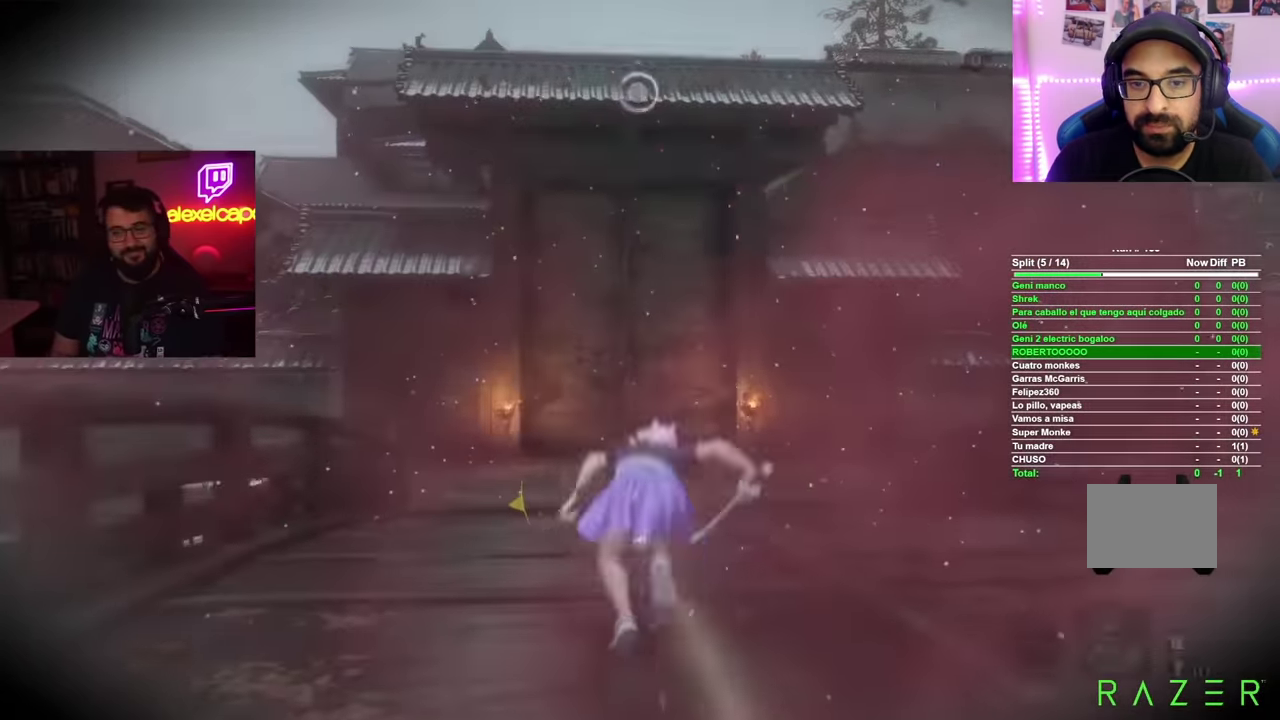
{"buttons": ["L2"], "left_stick": "up", "right_stick": "center", "events": [[67, "L2", "down"], [351, "L2", "up"], [401, "L2", "down"], [434, "B", "up"]]}
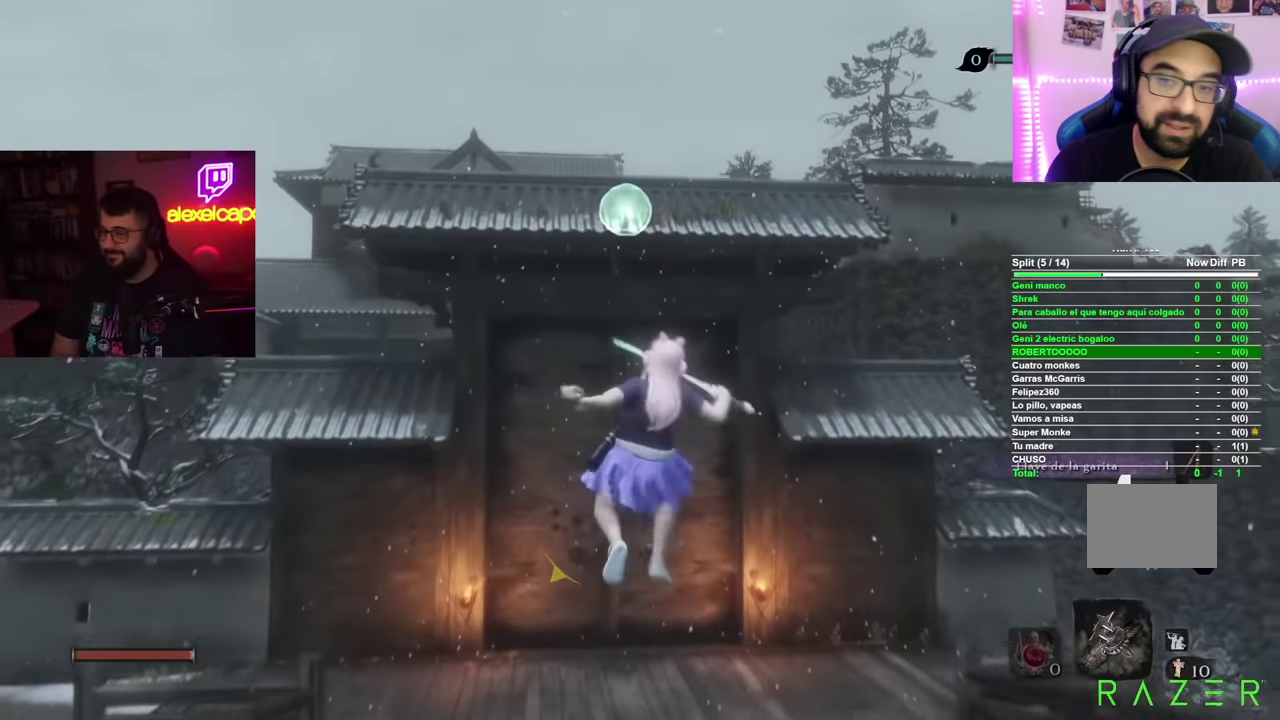
{"buttons": [], "left_stick": "center", "right_stick": "center", "events": [[33, "L2", "up"], [100, "left_stick", "center"]]}
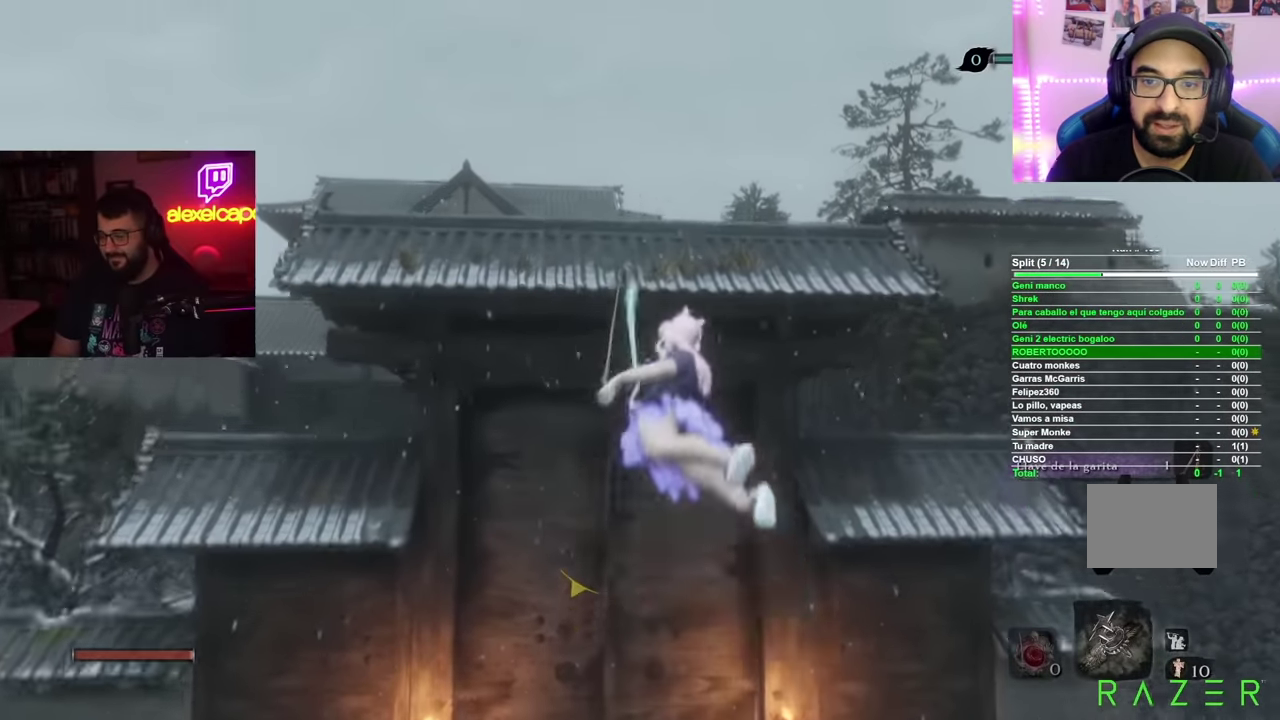
{"buttons": [], "left_stick": "up-left", "right_stick": "down", "events": [[83, "left_stick", "up"], [233, "right_stick", "down"], [467, "left_stick", "up-left"]]}
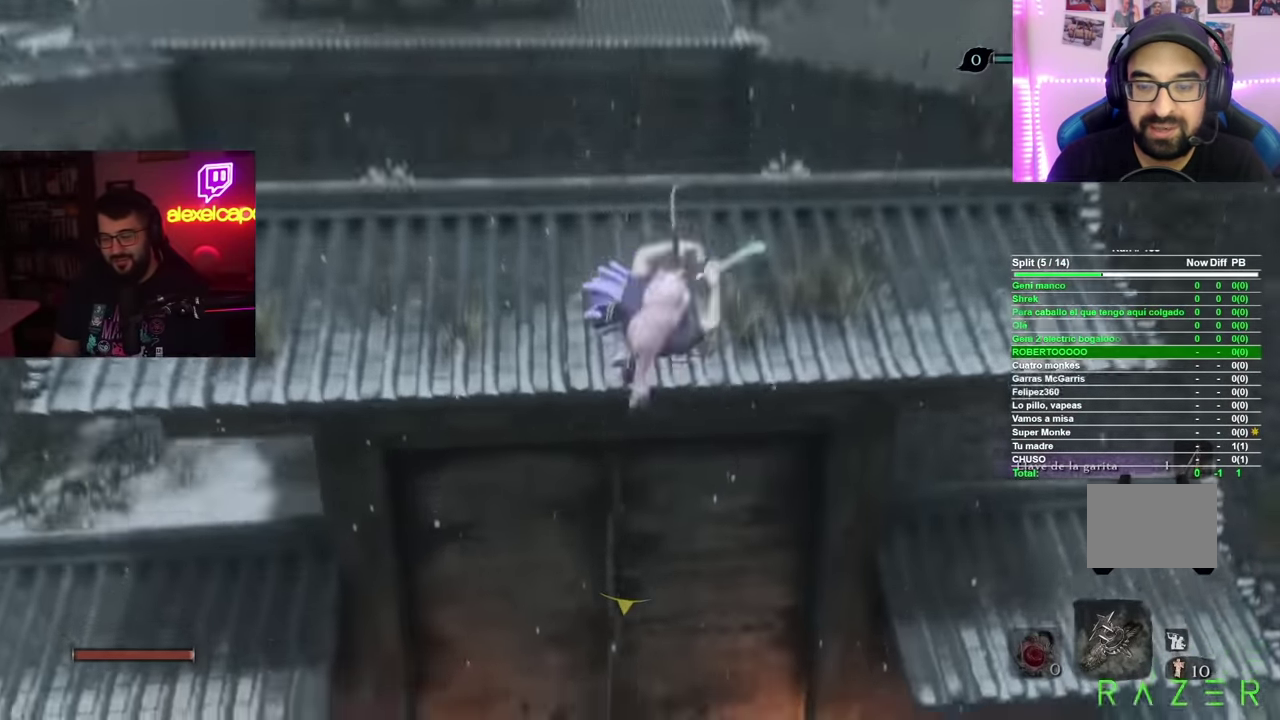
{"buttons": [], "left_stick": "up-left", "right_stick": "down", "events": [[84, "right_stick", "center"], [200, "right_stick", "down"]]}
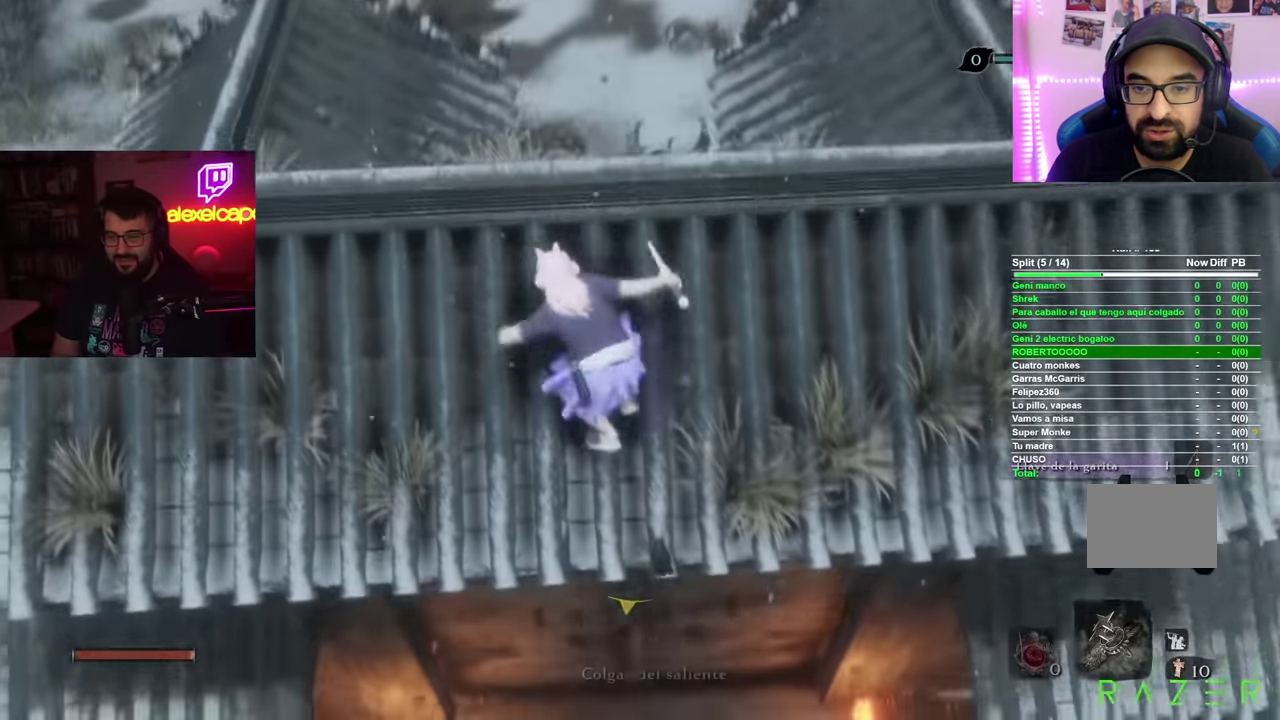
{"buttons": [], "left_stick": "center", "right_stick": "center", "events": [[83, "right_stick", "center"], [233, "left_stick", "up"], [367, "left_stick", "center"]]}
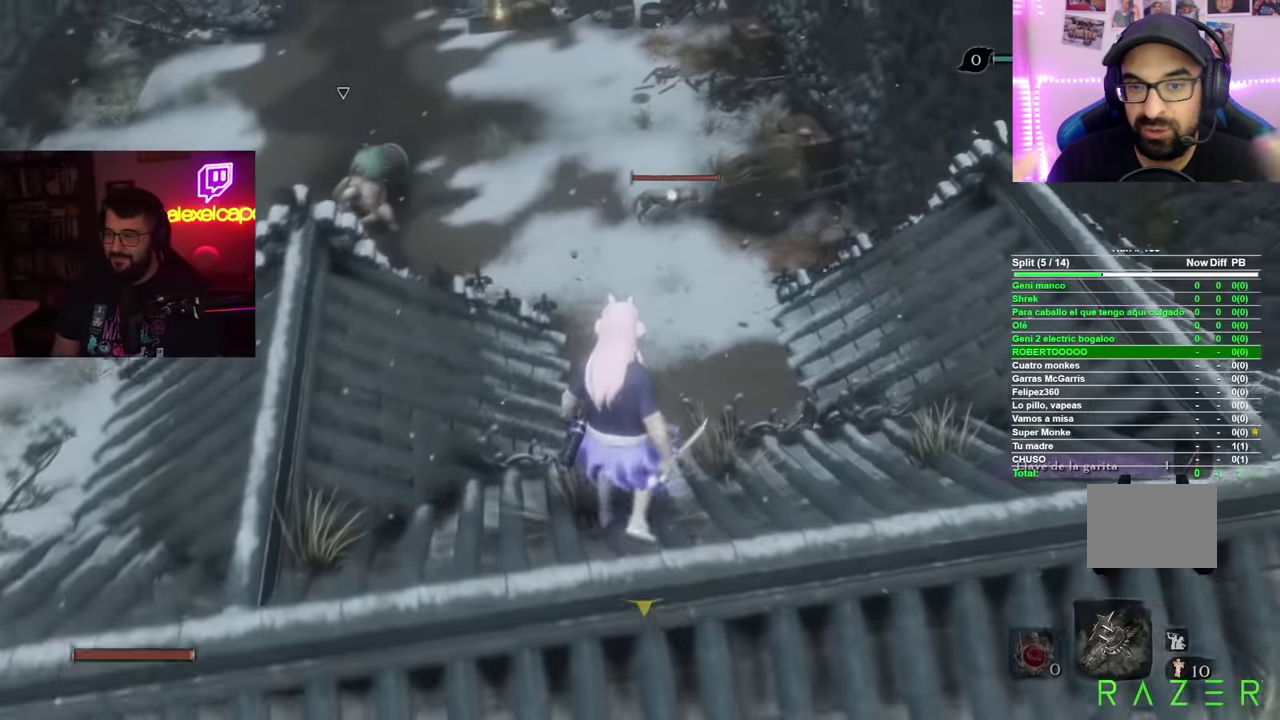
{"buttons": [], "left_stick": "center", "right_stick": "center", "events": [[100, "R2", "down"], [217, "R2", "up"]]}
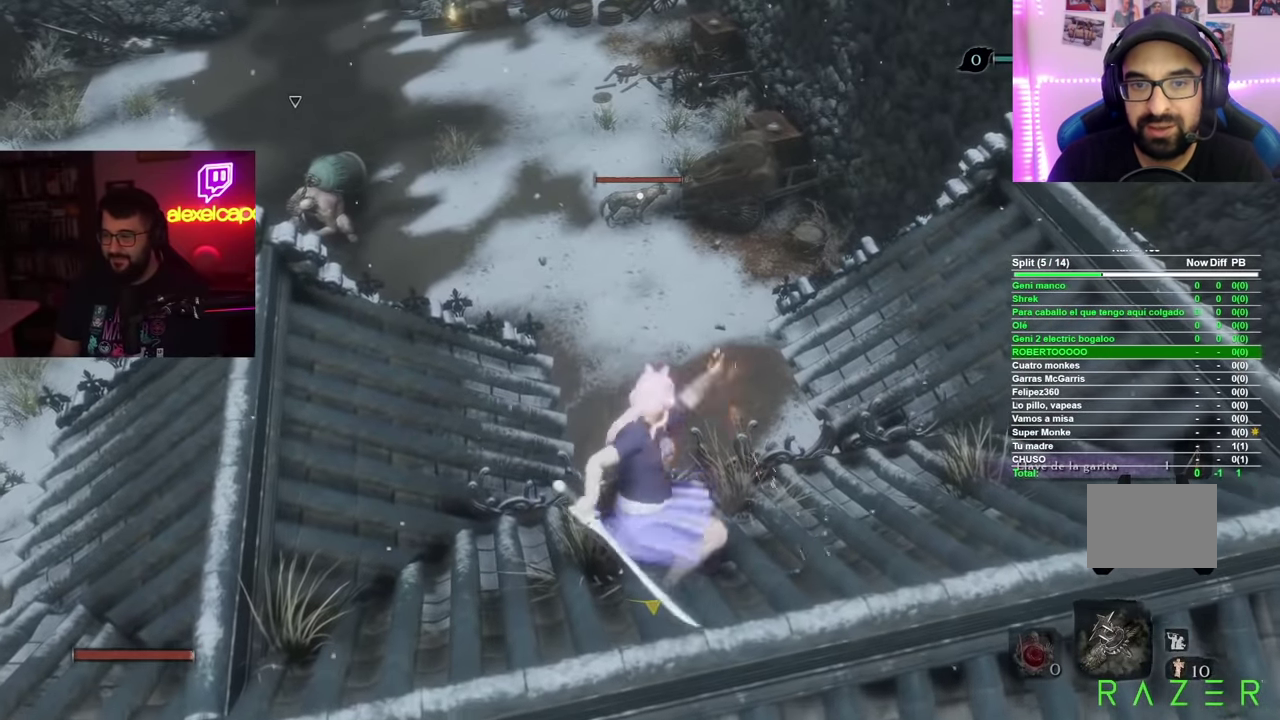
{"buttons": [], "left_stick": "right", "right_stick": "left", "events": [[317, "left_stick", "right"], [483, "right_stick", "left"]]}
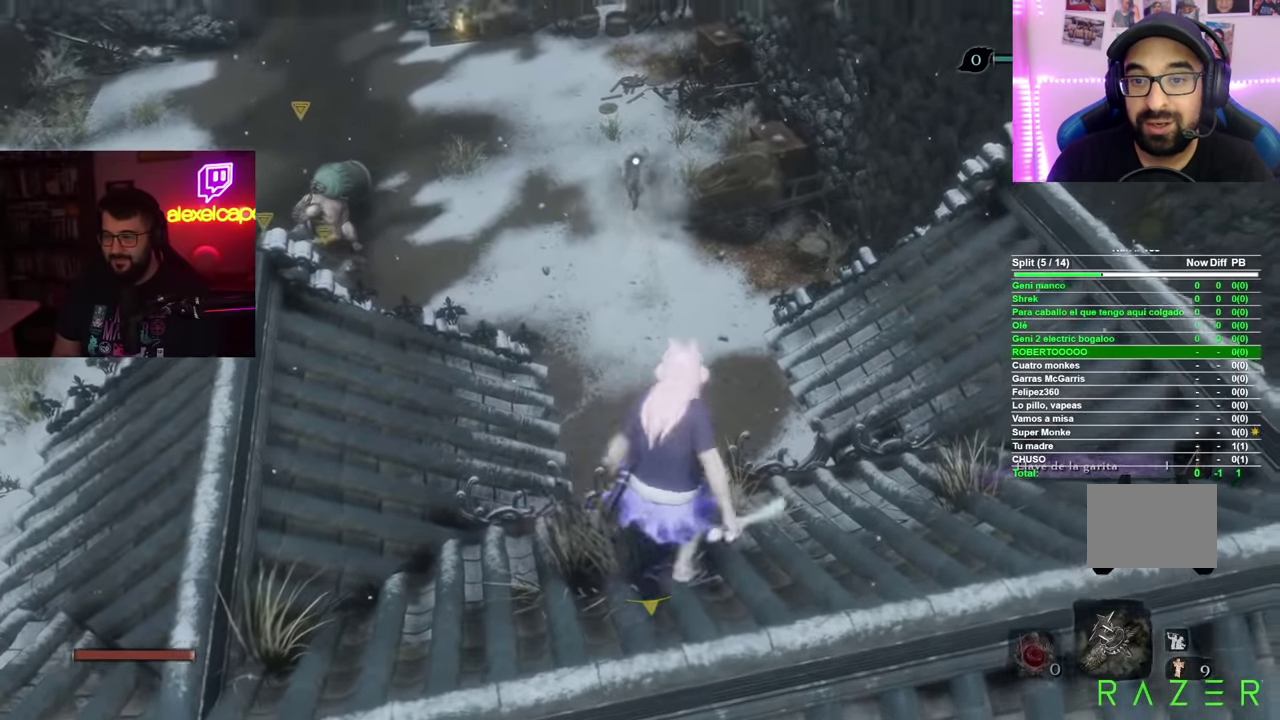
{"buttons": [], "left_stick": "center", "right_stick": "left", "events": [[200, "right_stick", "center"], [267, "left_stick", "center"], [451, "right_stick", "left"]]}
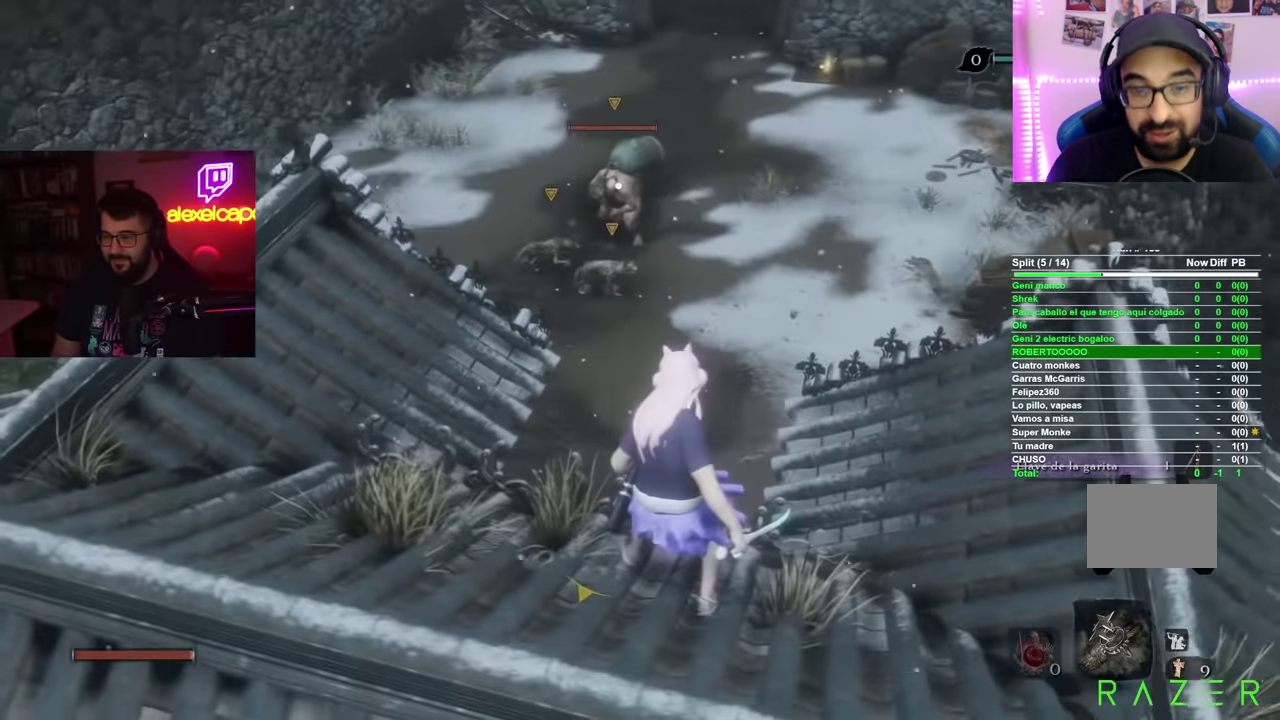
{"buttons": [], "left_stick": "center", "right_stick": "center", "events": [[66, "right_stick", "center"], [367, "right_stick", "left"], [483, "right_stick", "center"]]}
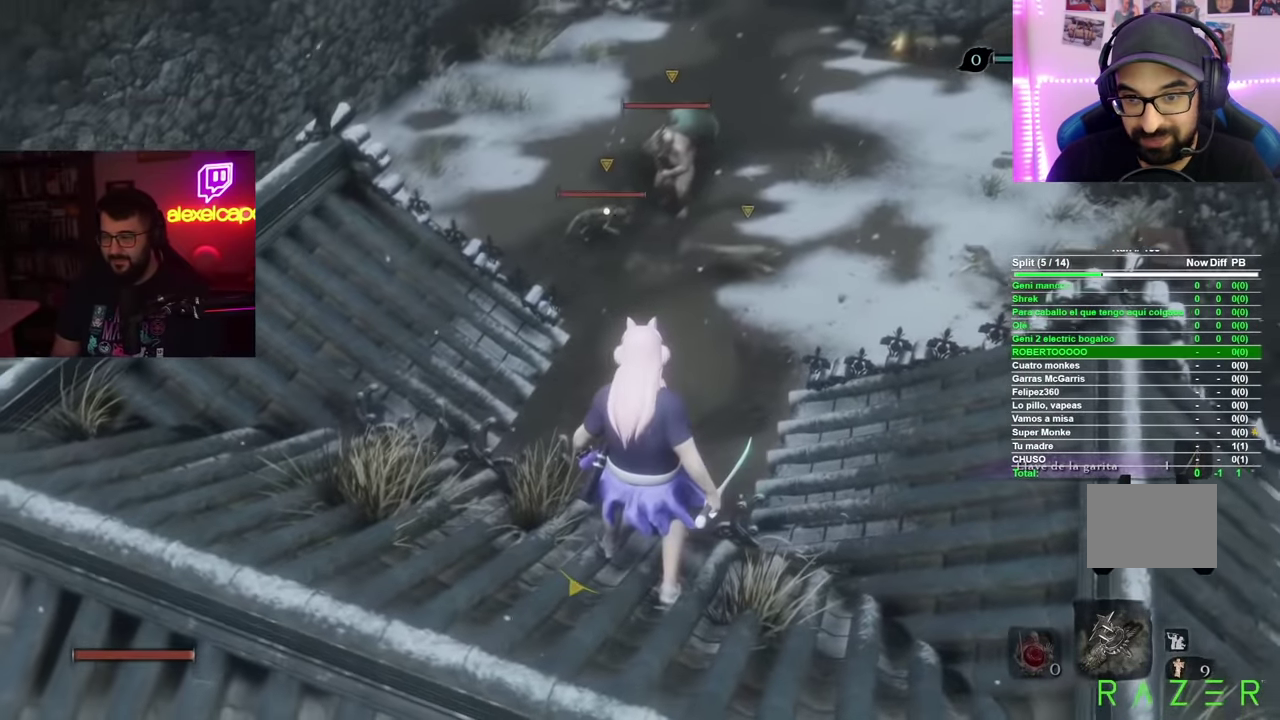
{"buttons": [], "left_stick": "center", "right_stick": "center", "events": [[67, "R2", "down"], [200, "R2", "up"]]}
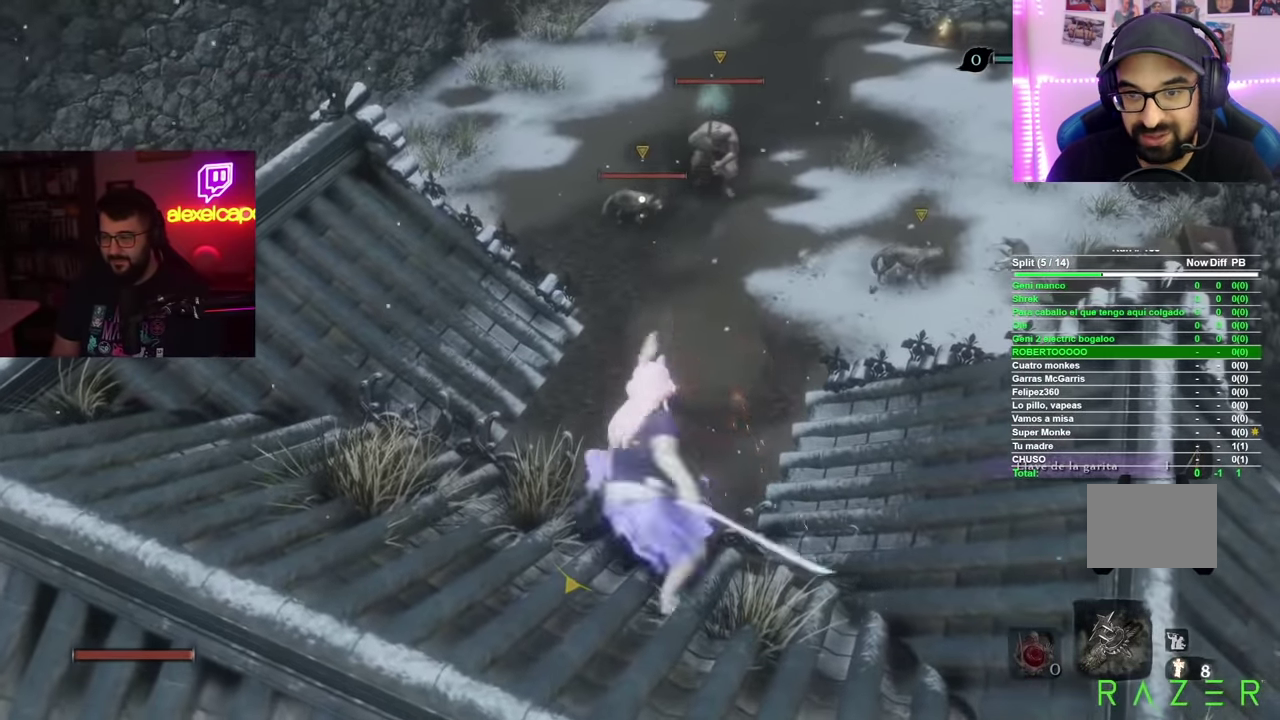
{"buttons": [], "left_stick": "center", "right_stick": "center", "events": []}
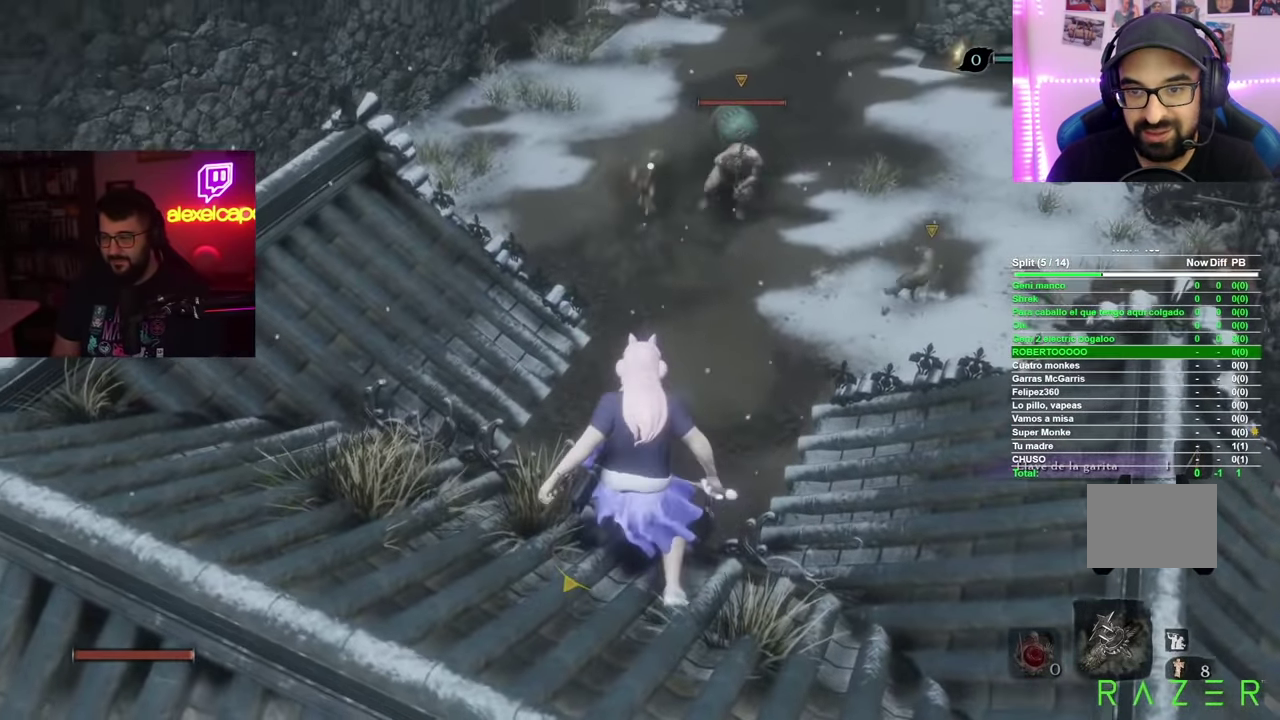
{"buttons": [], "left_stick": "center", "right_stick": "center", "events": []}
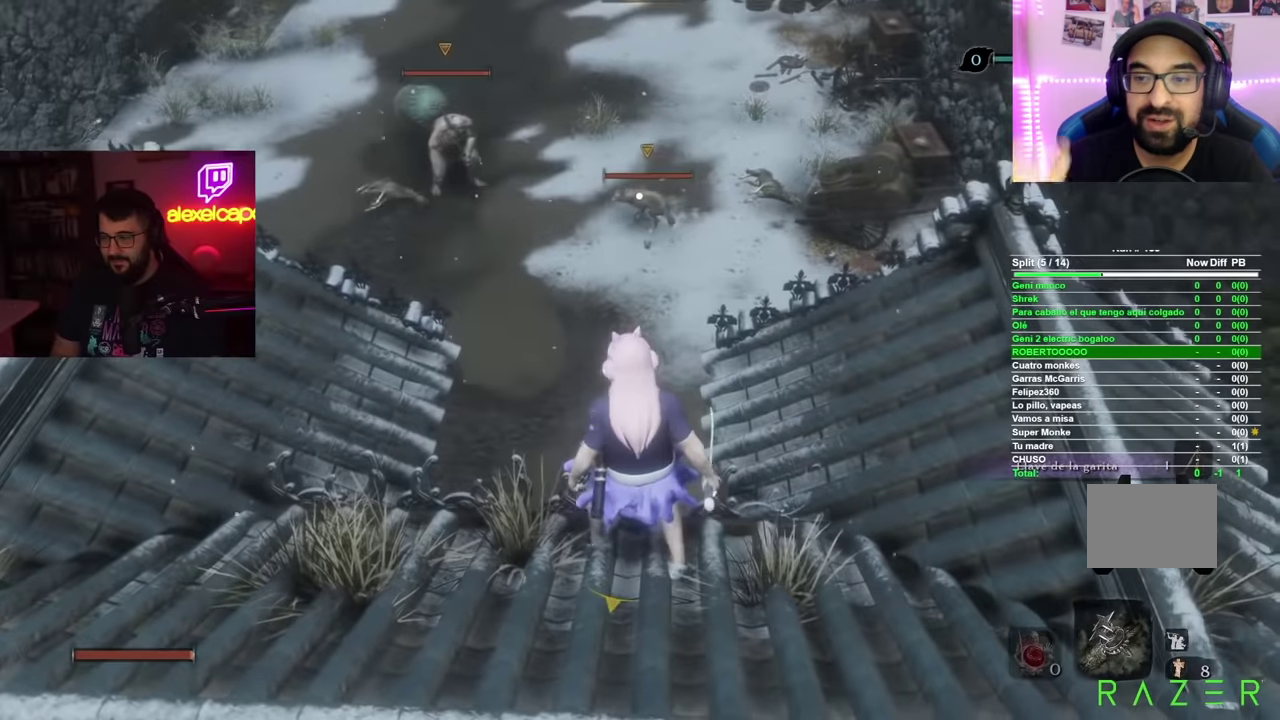
{"buttons": [], "left_stick": "center", "right_stick": "center", "events": [[33, "R2", "down"], [117, "R2", "up"]]}
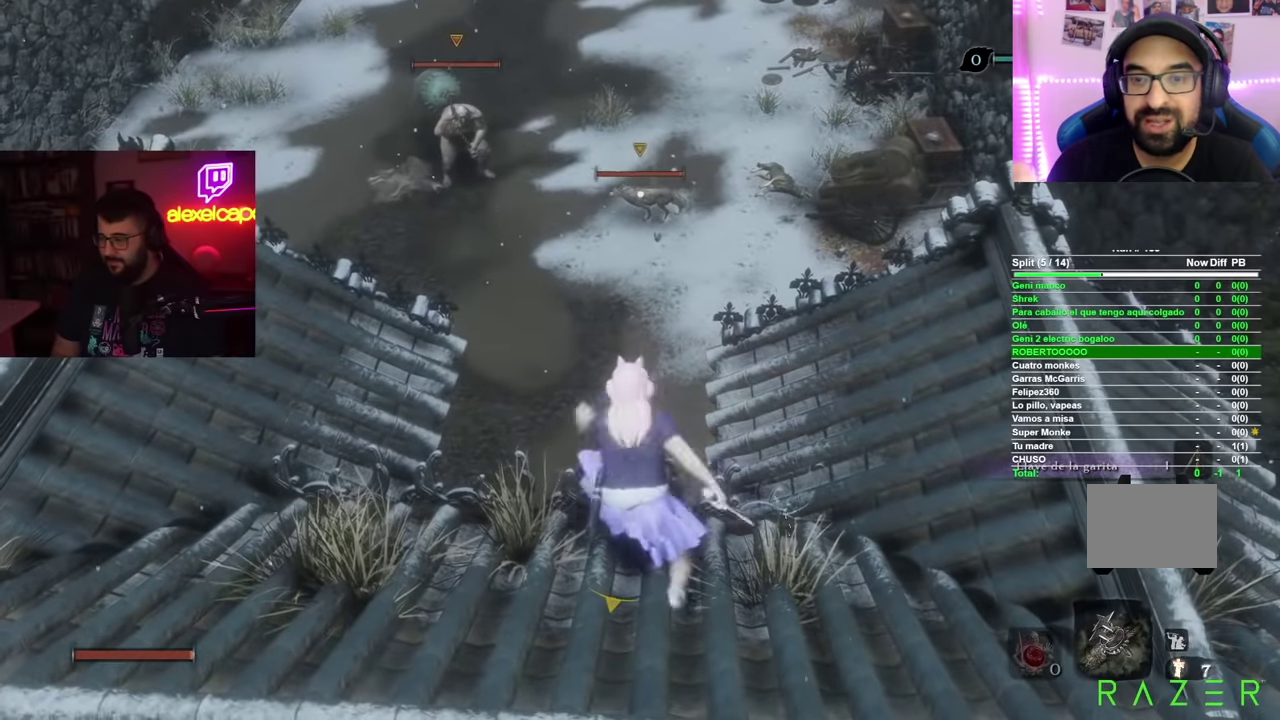
{"buttons": [], "left_stick": "right", "right_stick": "center", "events": [[67, "left_stick", "right"]]}
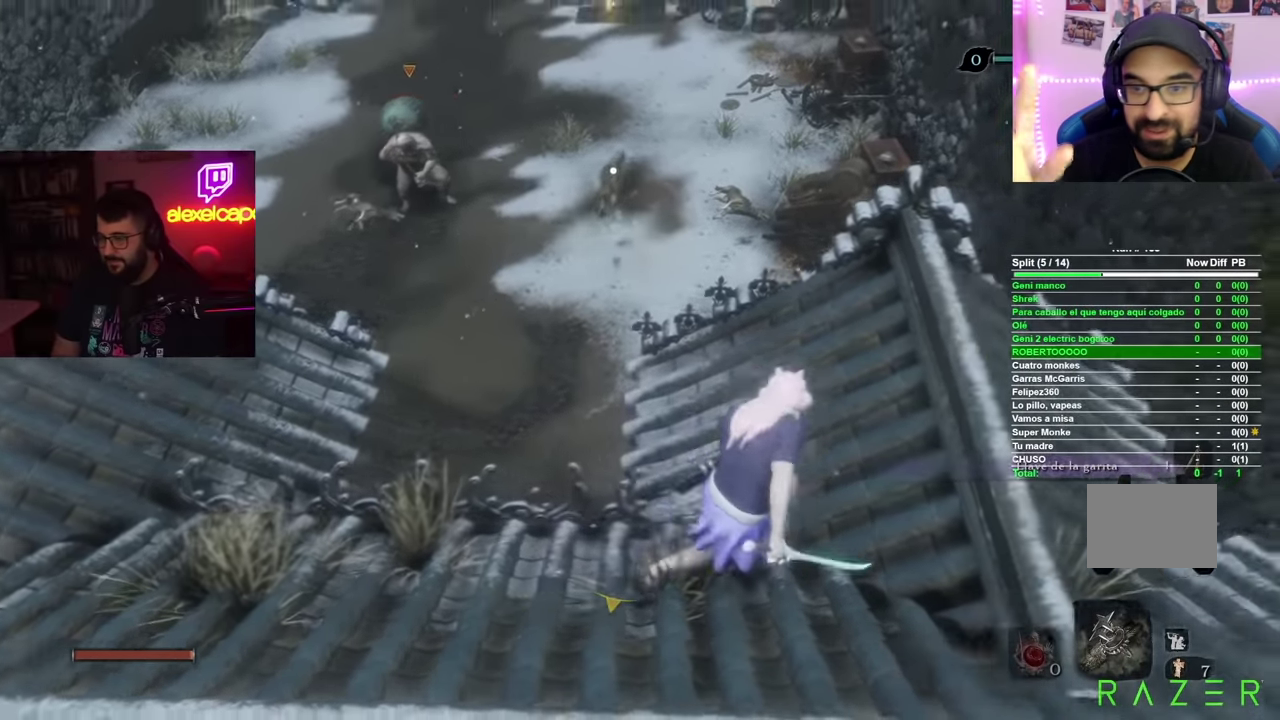
{"buttons": [], "left_stick": "center", "right_stick": "center", "events": [[400, "left_stick", "down-right"], [500, "left_stick", "center"]]}
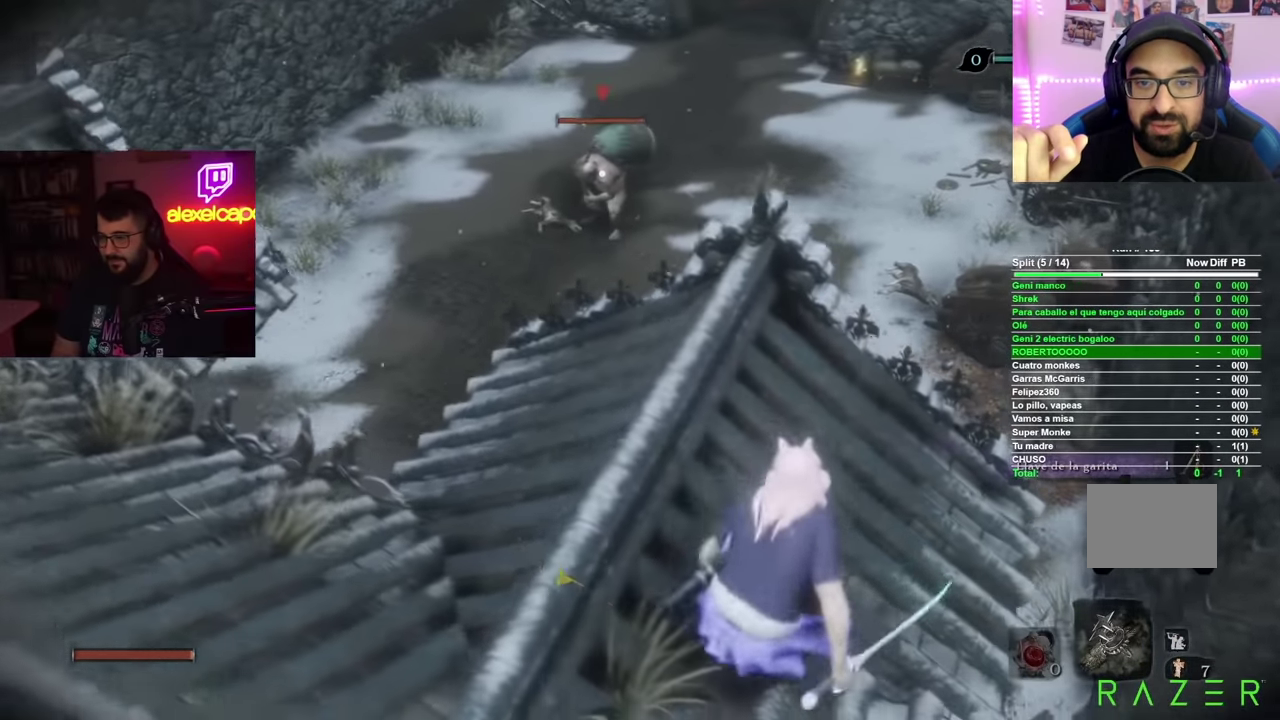
{"buttons": [], "left_stick": "center", "right_stick": "center", "events": [[284, "left_stick", "right"], [451, "left_stick", "center"]]}
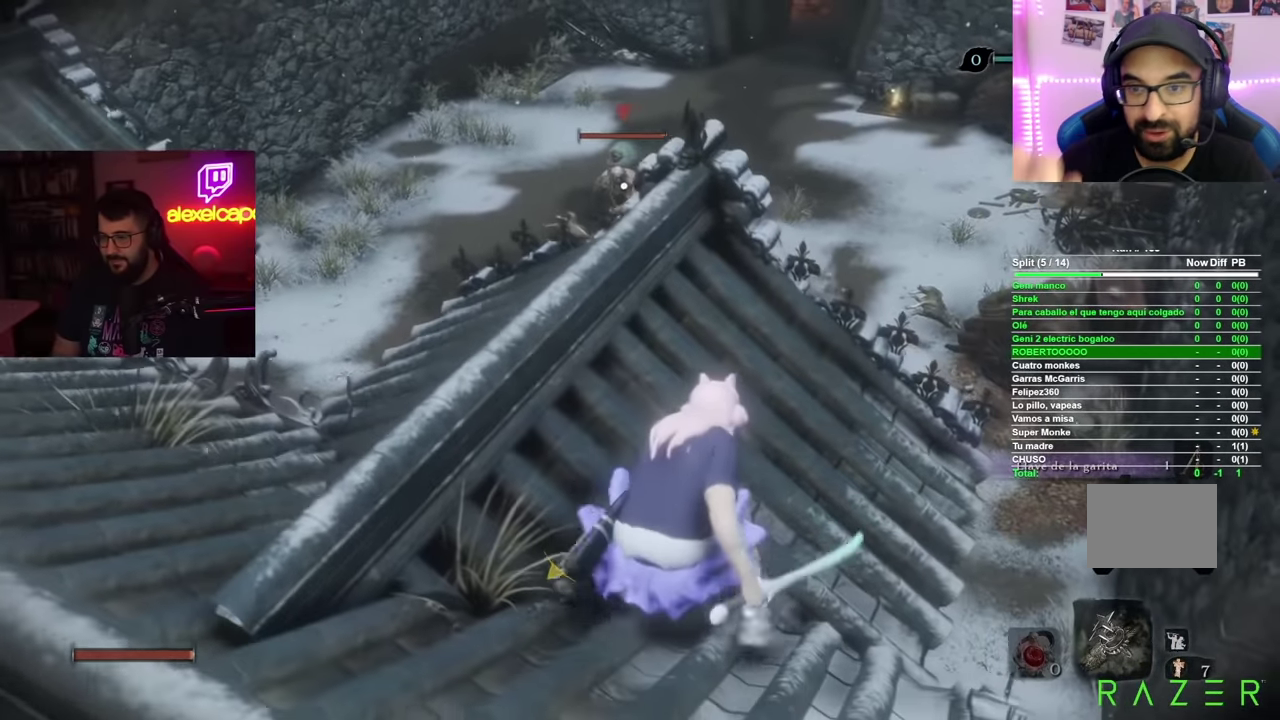
{"buttons": [], "left_stick": "center", "right_stick": "center", "events": []}
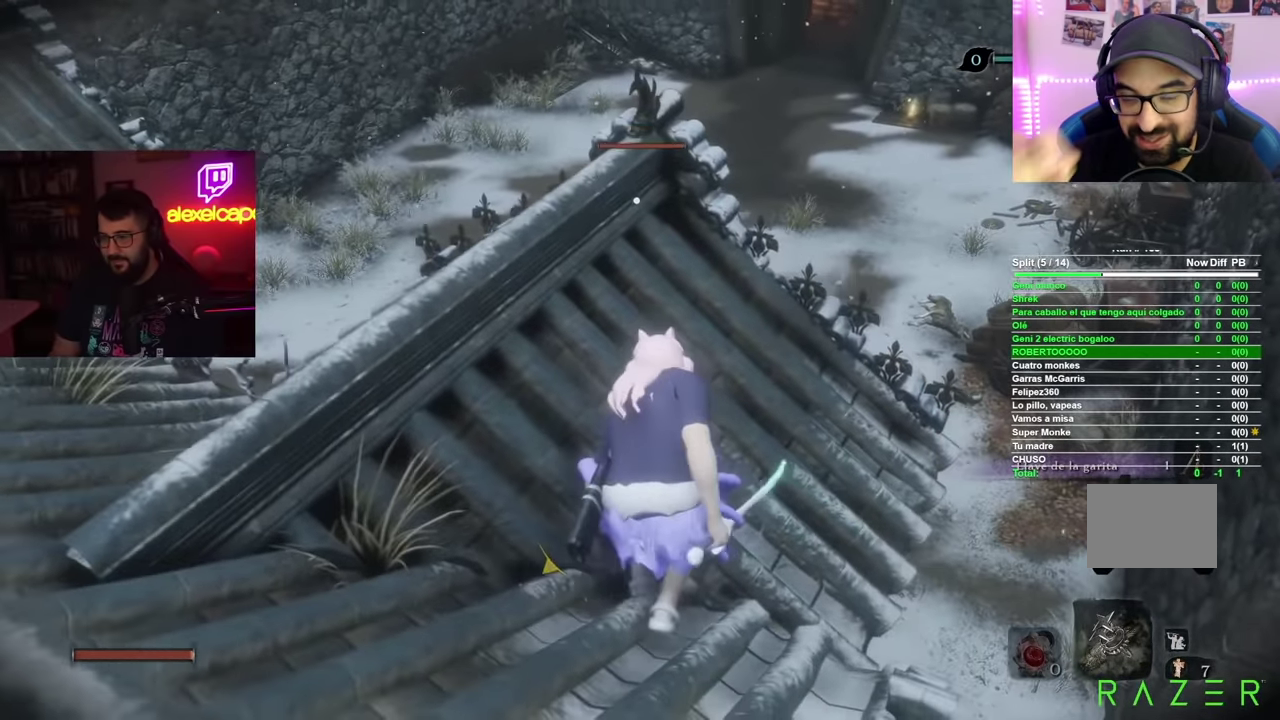
{"buttons": [], "left_stick": "center", "right_stick": "center", "events": []}
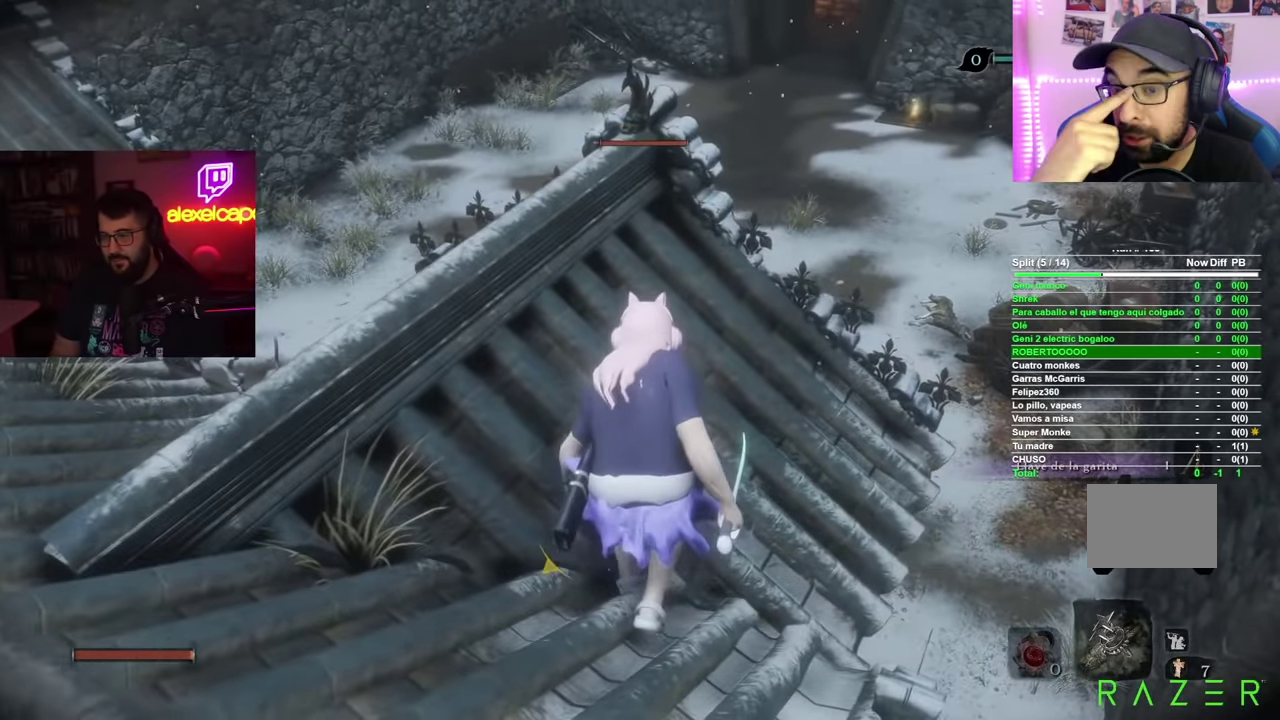
{"buttons": [], "left_stick": "center", "right_stick": "right", "events": [[100, "right_stick", "down-left"], [184, "right_stick", "down"], [350, "right_stick", "center"], [500, "right_stick", "right"]]}
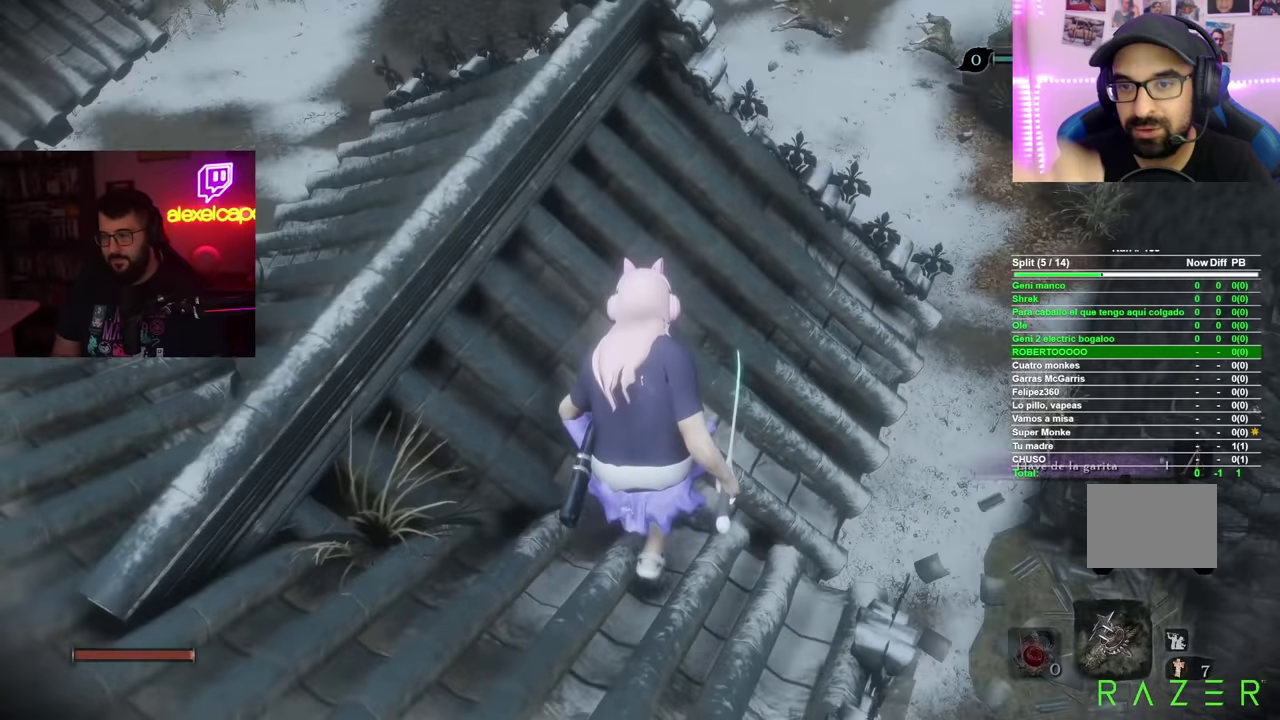
{"buttons": [], "left_stick": "center", "right_stick": "center", "events": [[134, "right_stick", "center"]]}
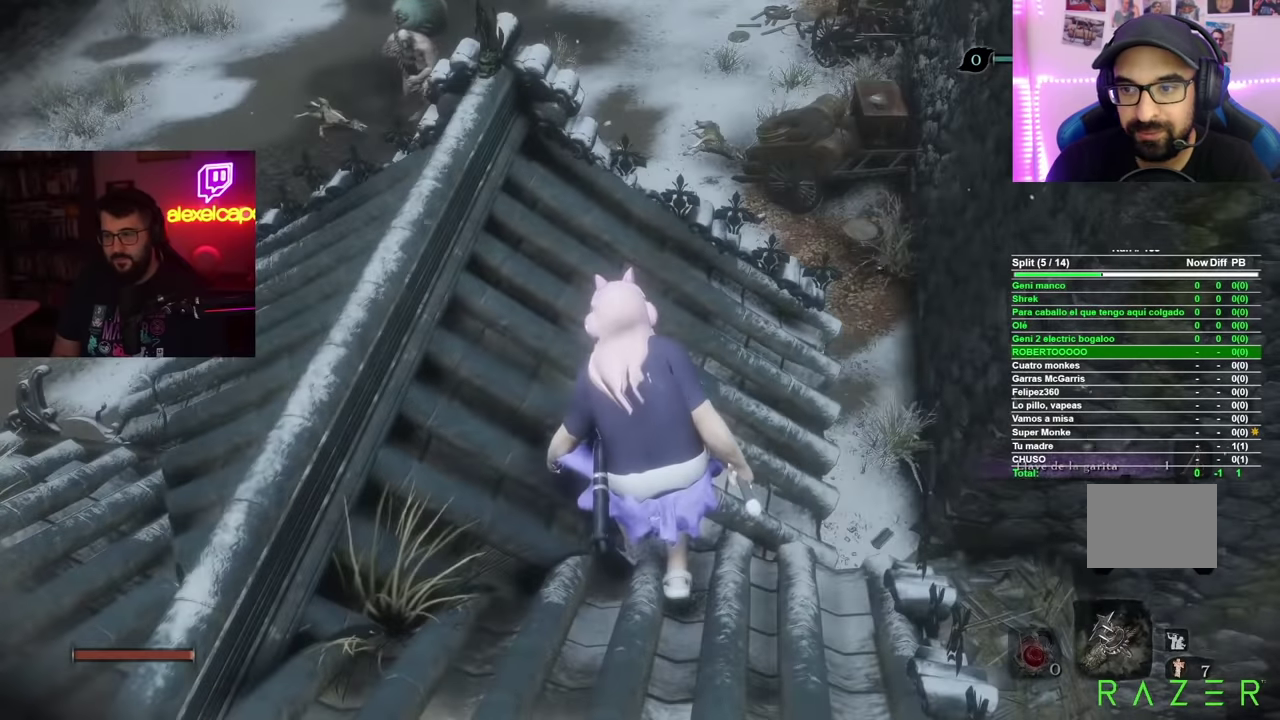
{"buttons": [], "left_stick": "center", "right_stick": "center", "events": [[167, "right_stick", "up"], [250, "right_stick", "center"]]}
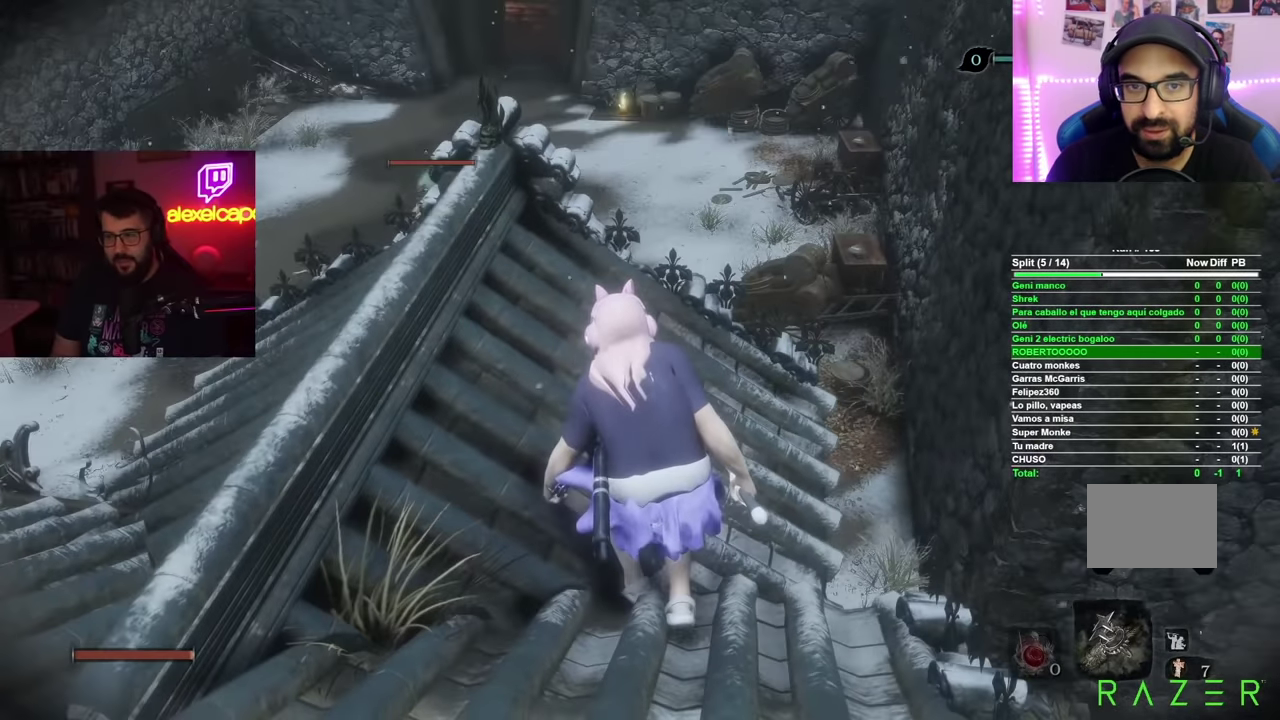
{"buttons": [], "left_stick": "center", "right_stick": "center", "events": [[134, "left_stick", "left"], [167, "right_stick", "down"], [251, "right_stick", "down-right"], [301, "left_stick", "center"], [351, "right_stick", "center"]]}
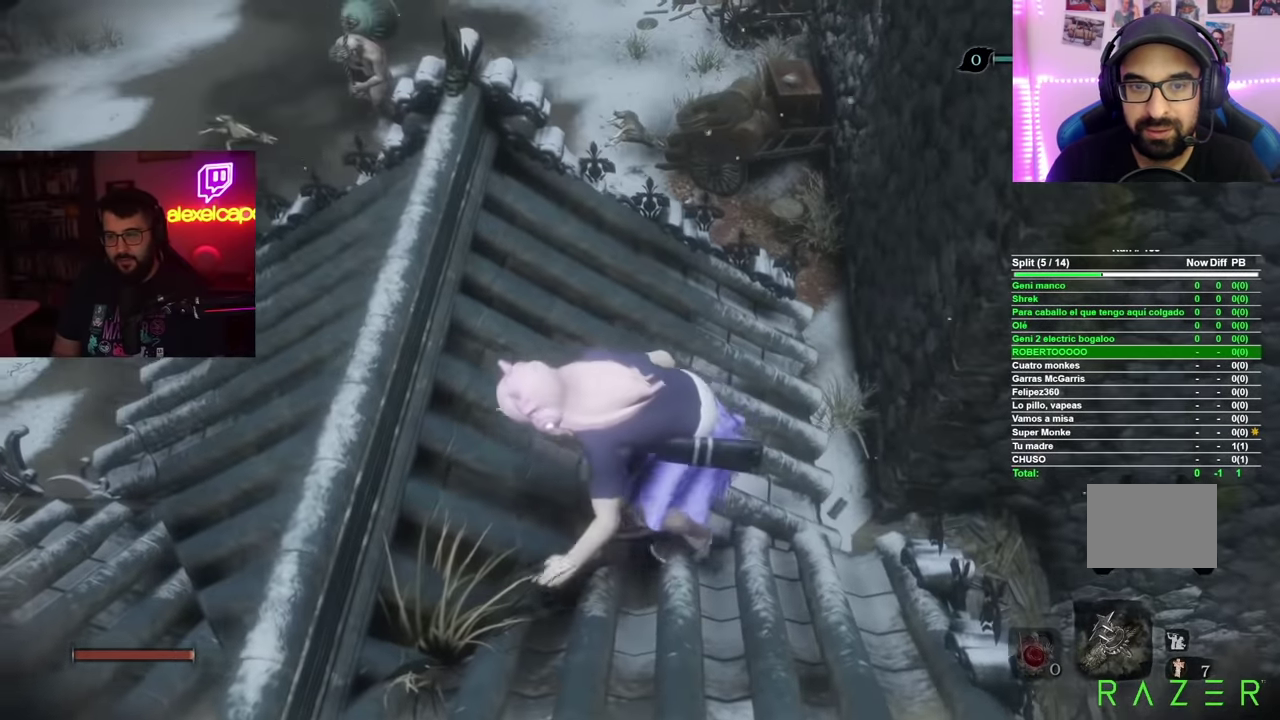
{"buttons": [], "left_stick": "center", "right_stick": "center", "events": [[50, "right_stick", "up"], [83, "left_stick", "down"], [183, "right_stick", "center"], [217, "left_stick", "center"], [383, "left_stick", "up"], [500, "left_stick", "center"]]}
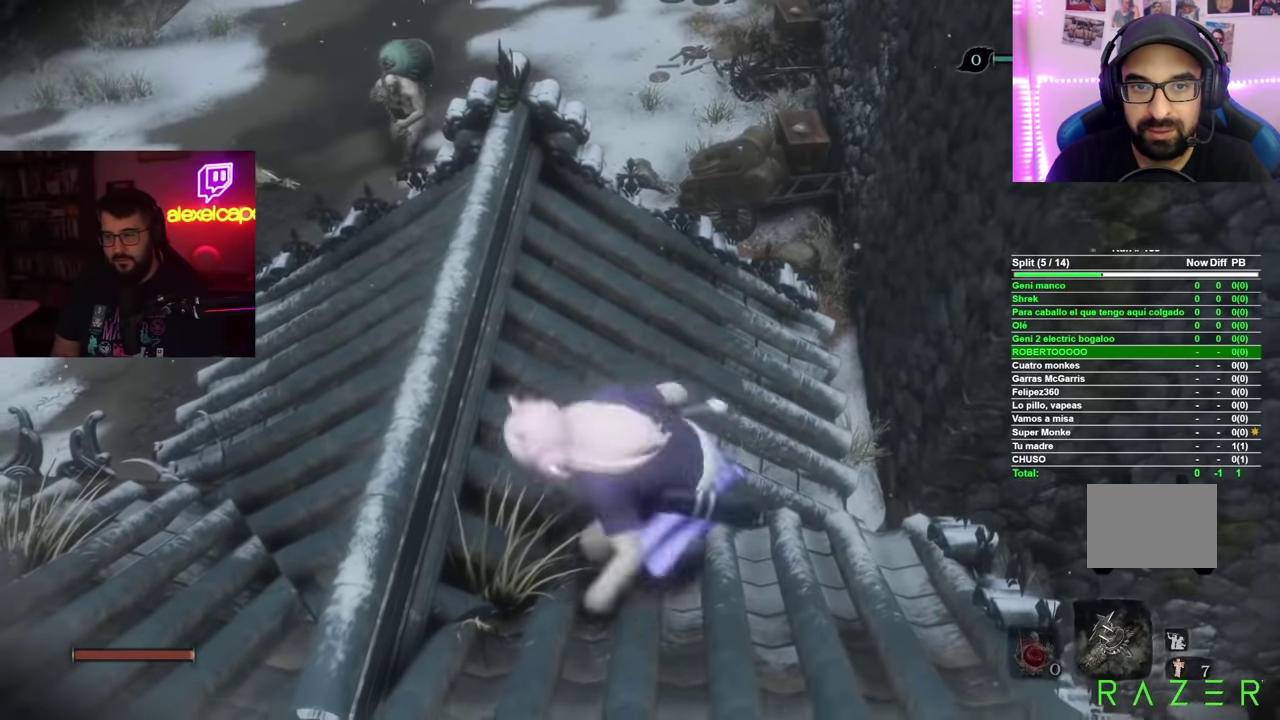
{"buttons": [], "left_stick": "center", "right_stick": "up", "events": [[351, "right_stick", "up"]]}
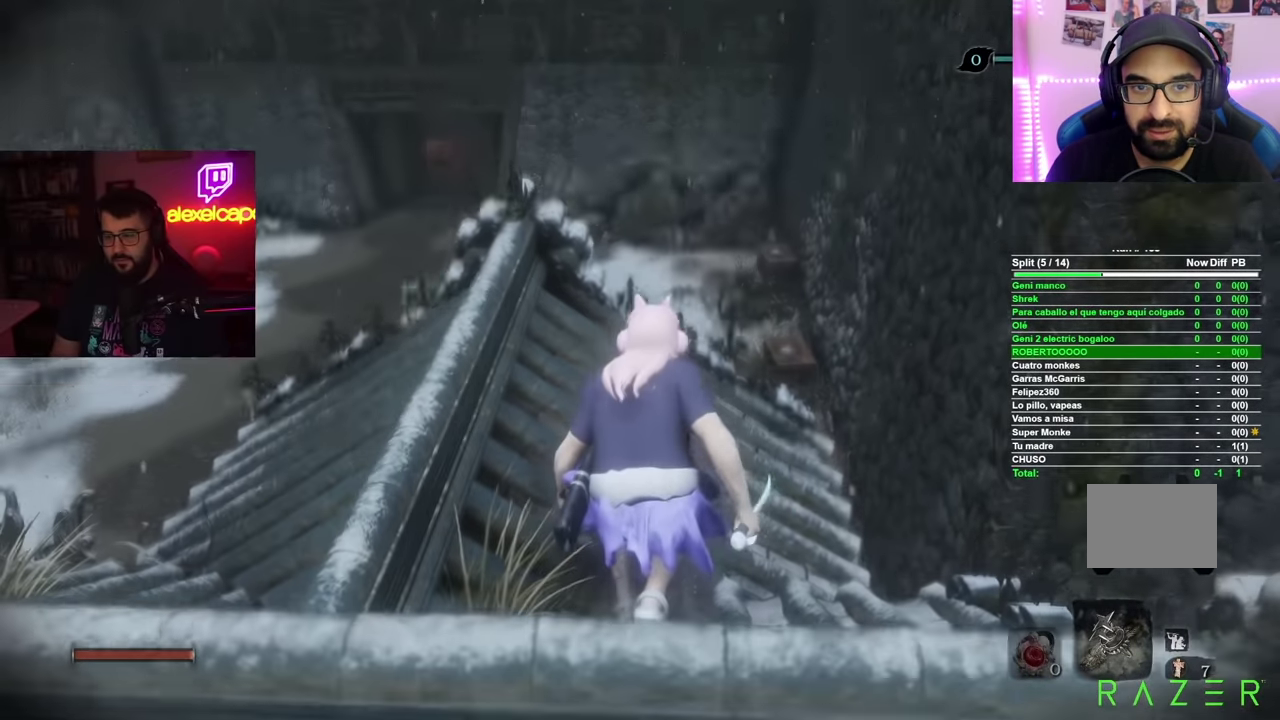
{"buttons": [], "left_stick": "center", "right_stick": "center", "events": [[16, "right_stick", "center"], [267, "right_stick", "down-right"], [350, "right_stick", "center"]]}